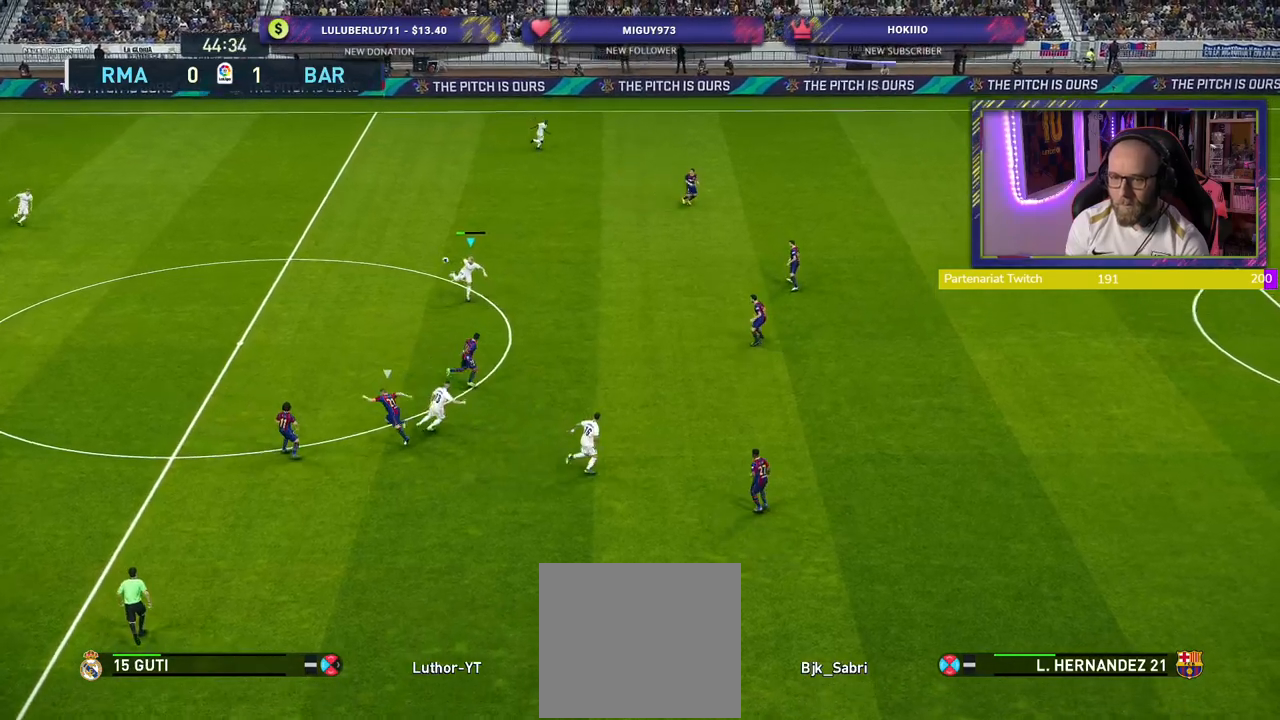
Gameplay with a controller (PlayStation layout); each line is a JSON object with the inputs held at the frame after it. "events" lists button and stick changes between this image and that frame as [ms after this image, input, new state], when the widget could be followed in between.
{"buttons": [], "left_stick": "up-right", "right_stick": "center", "events": [[60, "left_stick", "up-right"]]}
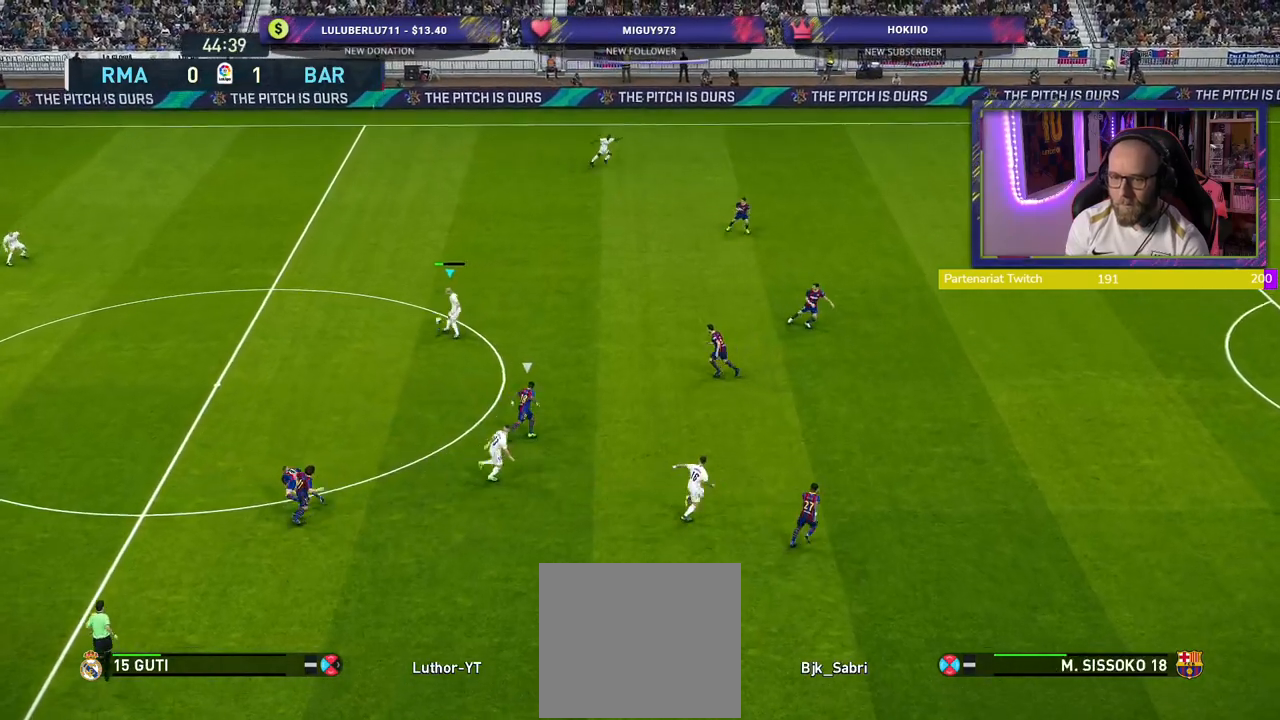
{"buttons": [], "left_stick": "down-right", "right_stick": "center", "events": [[320, "left_stick", "down-right"]]}
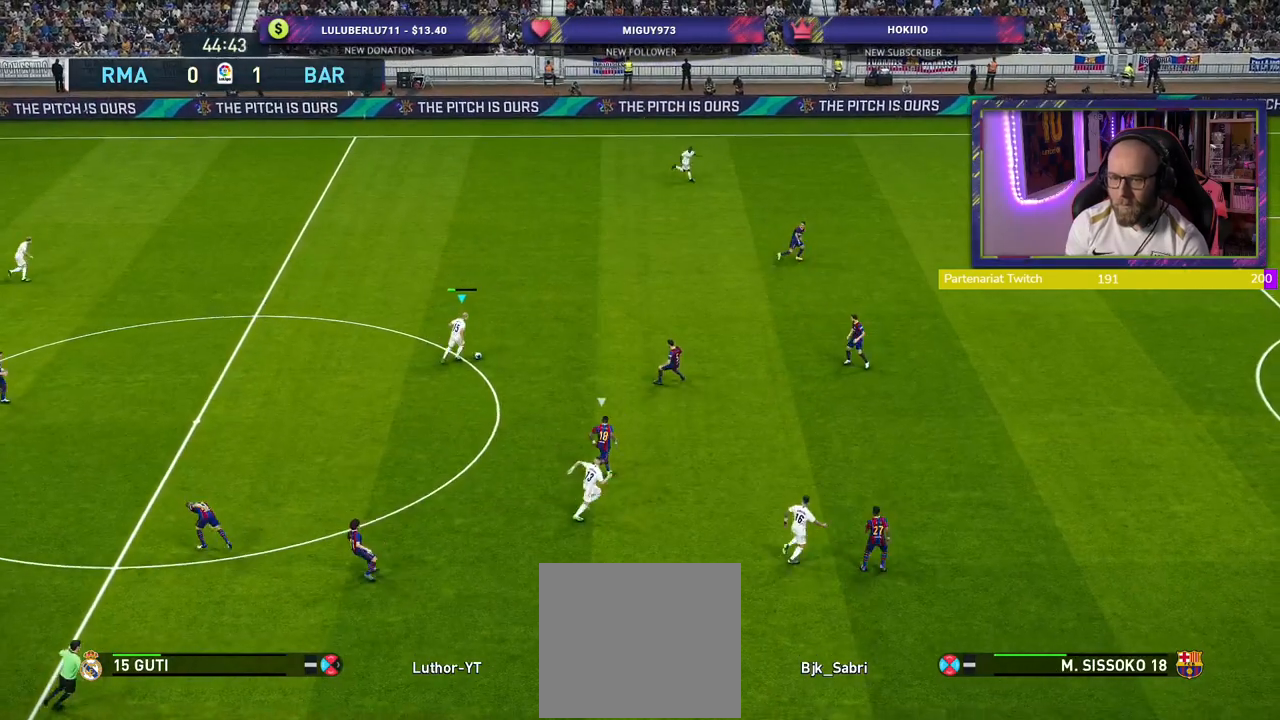
{"buttons": [], "left_stick": "down-right", "right_stick": "center", "events": [[60, "TRIANGLE", "down"], [80, "L1", "down"], [240, "TRIANGLE", "up"], [260, "L1", "up"]]}
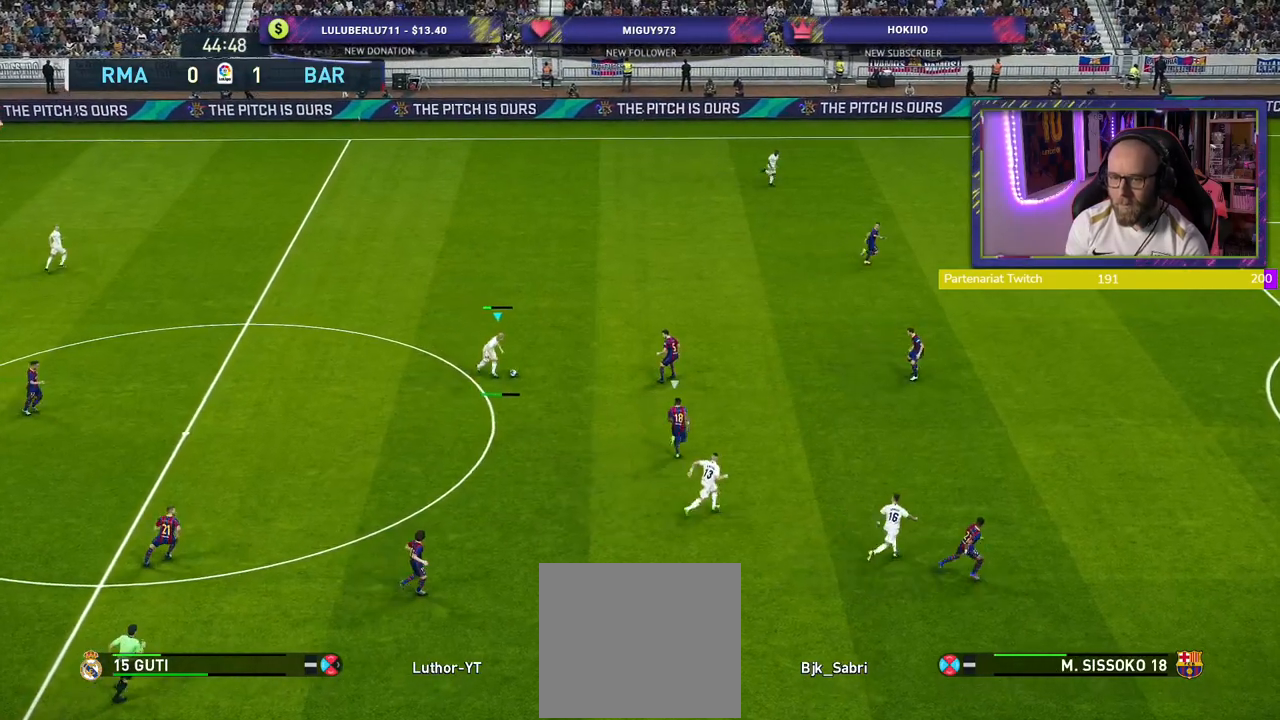
{"buttons": [], "left_stick": "down-right", "right_stick": "center", "events": []}
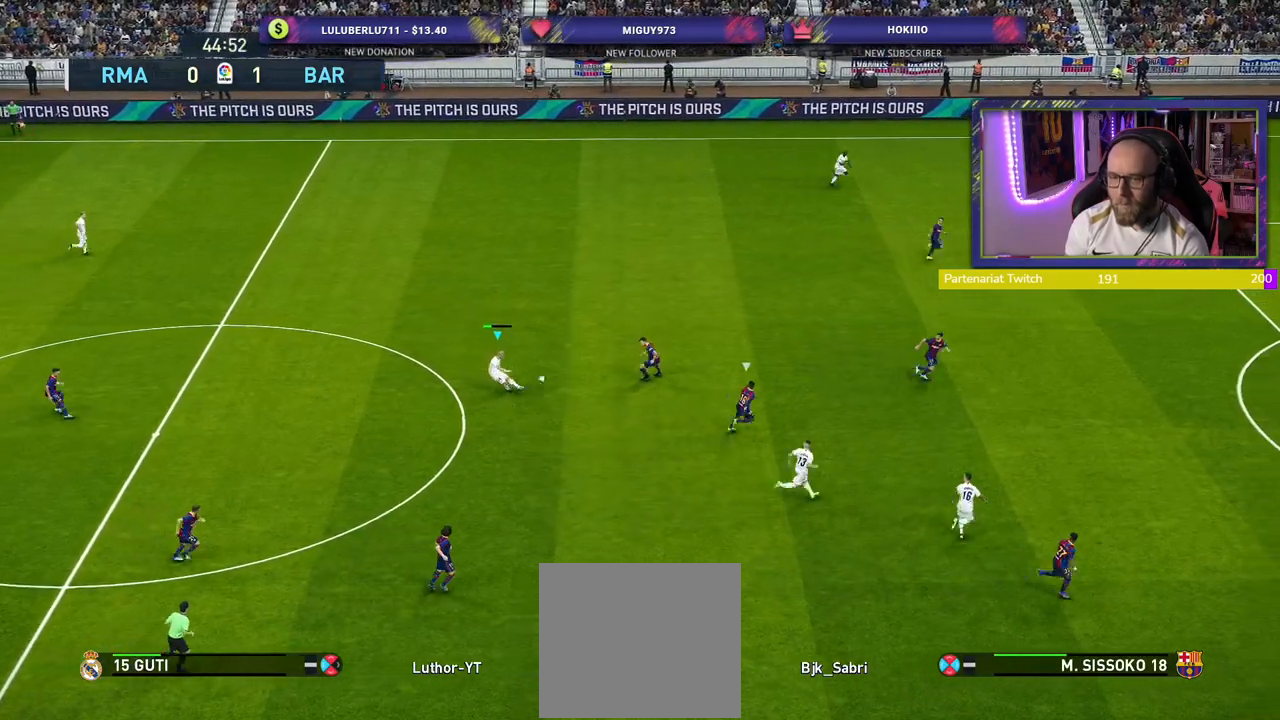
{"buttons": ["R2"], "left_stick": "right", "right_stick": "center", "events": [[100, "R2", "down"], [120, "left_stick", "right"]]}
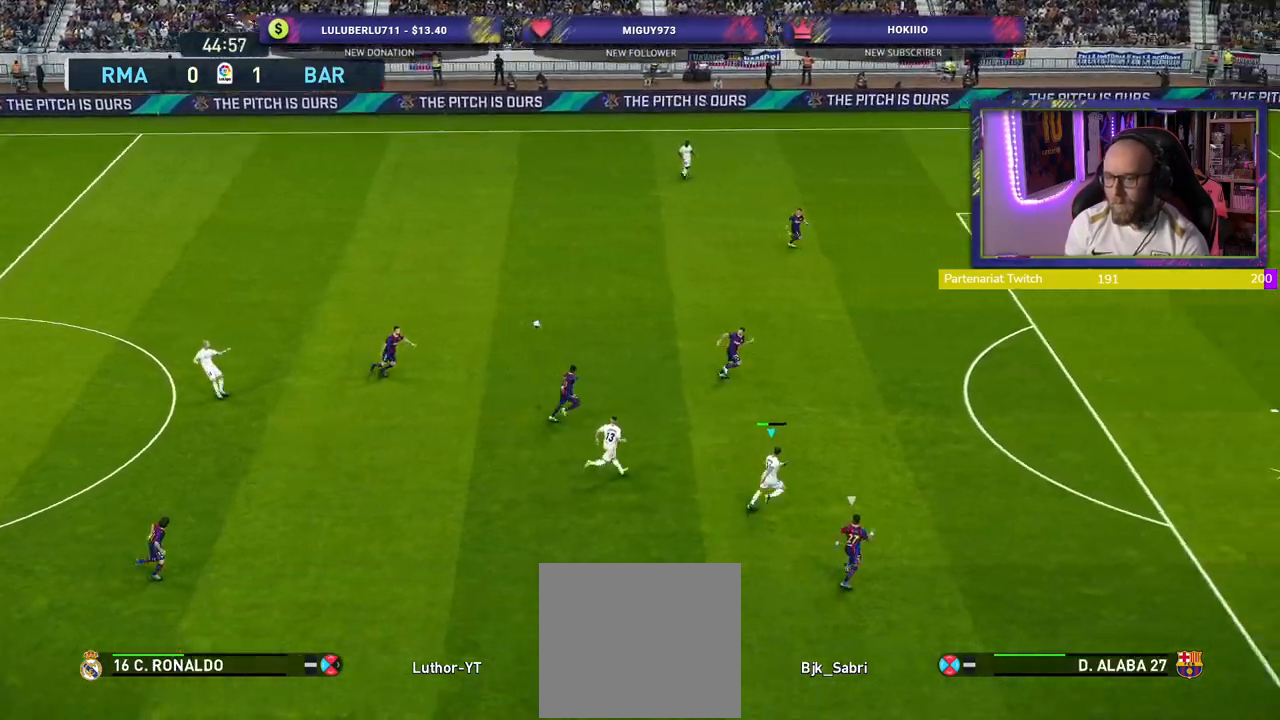
{"buttons": ["R2"], "left_stick": "right", "right_stick": "center", "events": []}
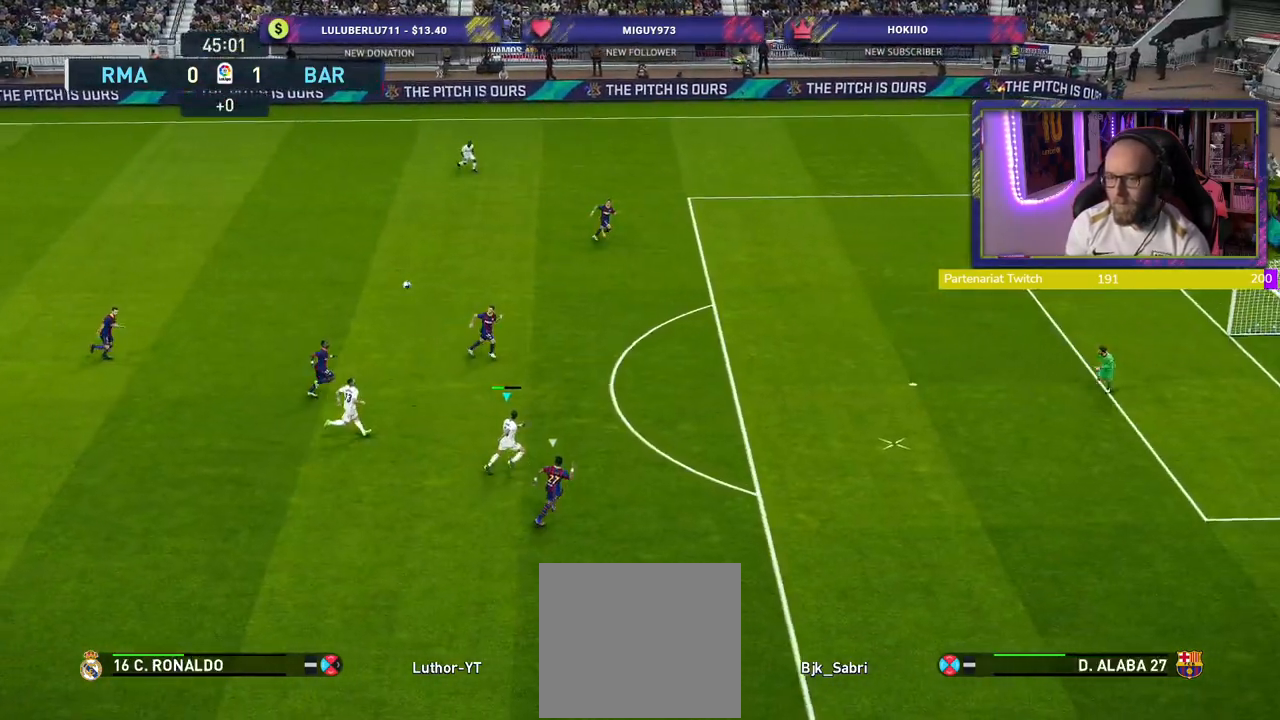
{"buttons": ["SQUARE", "R2"], "left_stick": "right", "right_stick": "center", "events": [[480, "SQUARE", "down"]]}
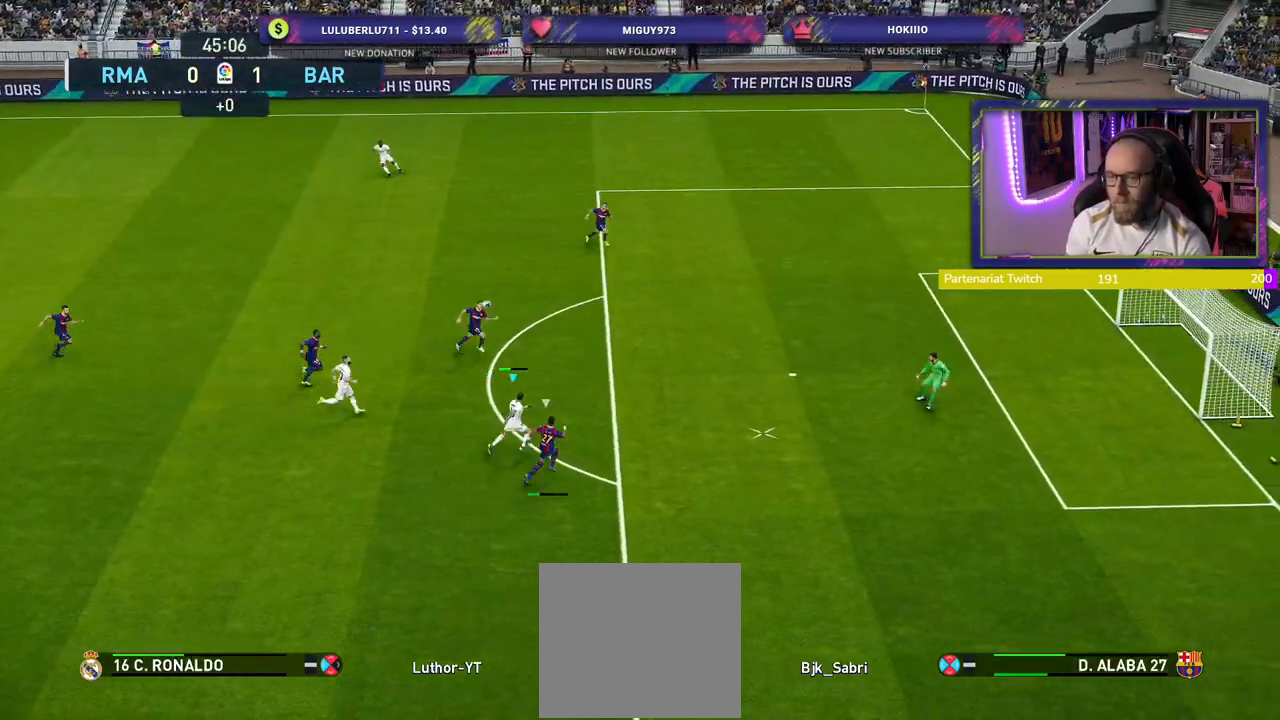
{"buttons": ["R2"], "left_stick": "up-right", "right_stick": "center", "events": [[100, "left_stick", "up-right"], [120, "SQUARE", "up"]]}
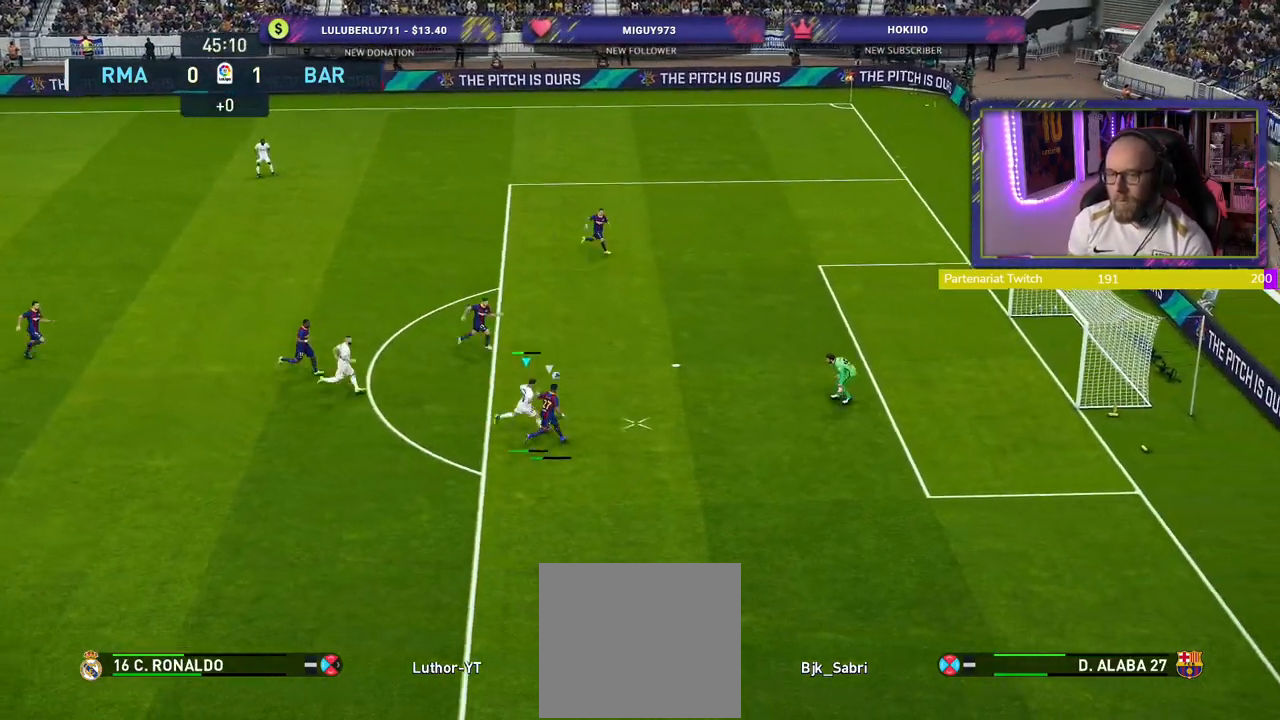
{"buttons": ["R2"], "left_stick": "right", "right_stick": "center", "events": [[400, "left_stick", "right"]]}
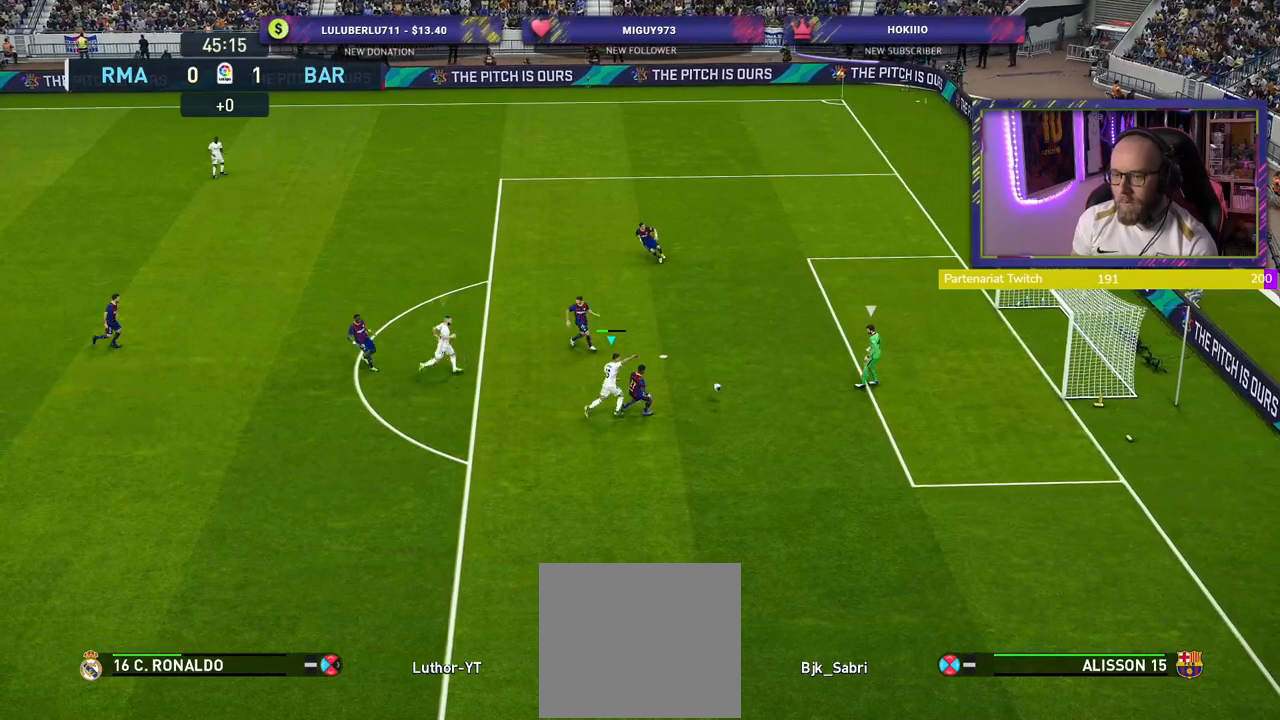
{"buttons": ["CROSS"], "left_stick": "down-right", "right_stick": "center", "events": [[60, "left_stick", "down-right"], [220, "CROSS", "down"], [220, "R2", "up"]]}
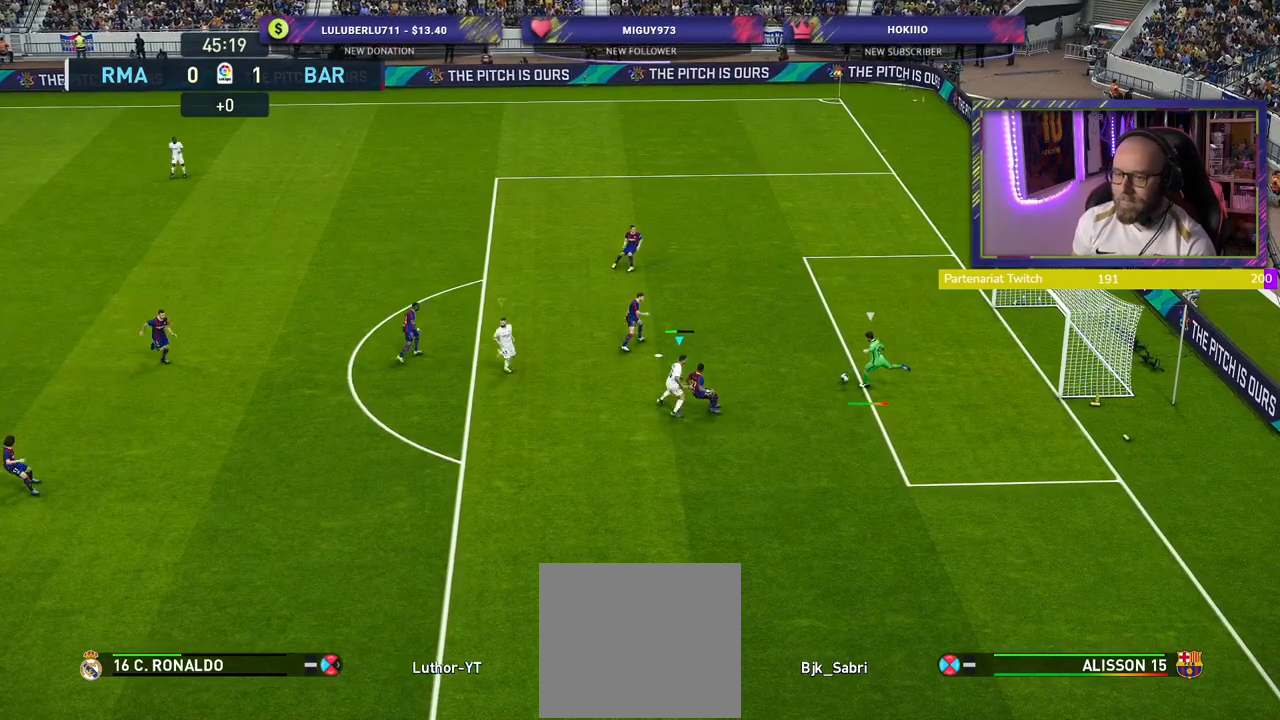
{"buttons": ["CROSS"], "left_stick": "center", "right_stick": "center", "events": [[180, "left_stick", "right"], [320, "left_stick", "center"]]}
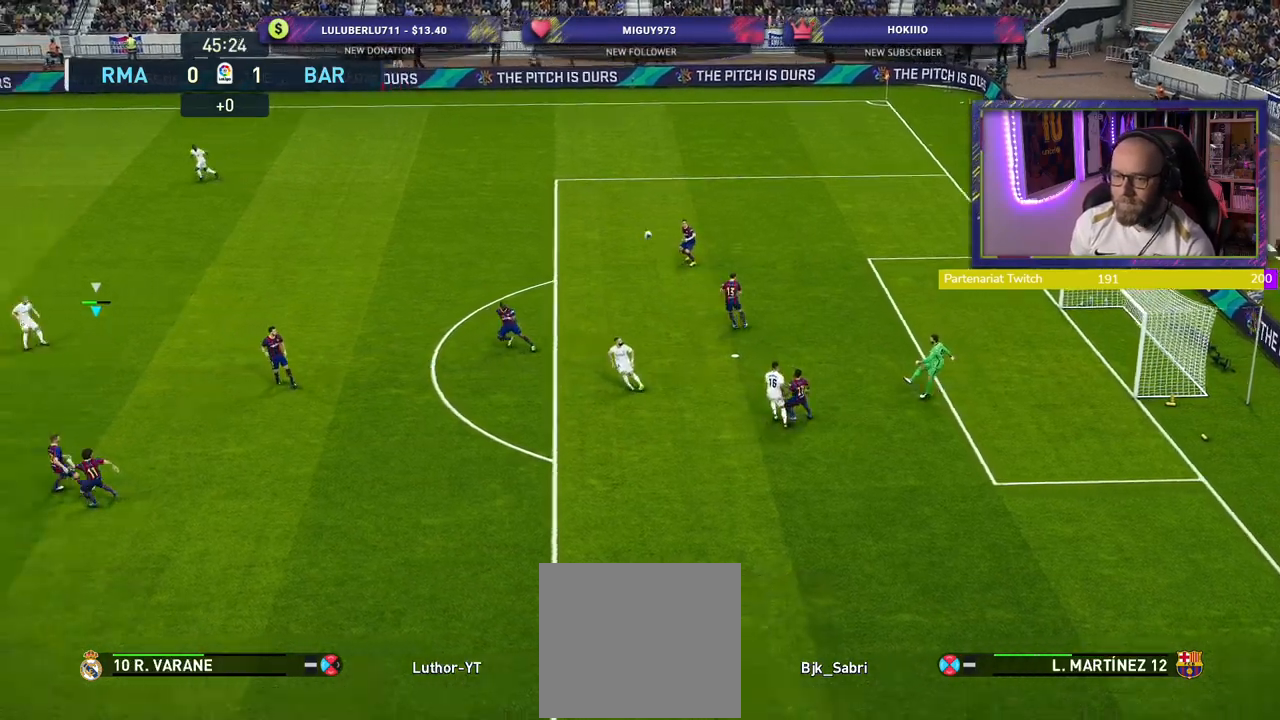
{"buttons": ["R2"], "left_stick": "up-left", "right_stick": "center", "events": [[200, "CROSS", "up"], [240, "left_stick", "up-left"], [460, "R2", "down"]]}
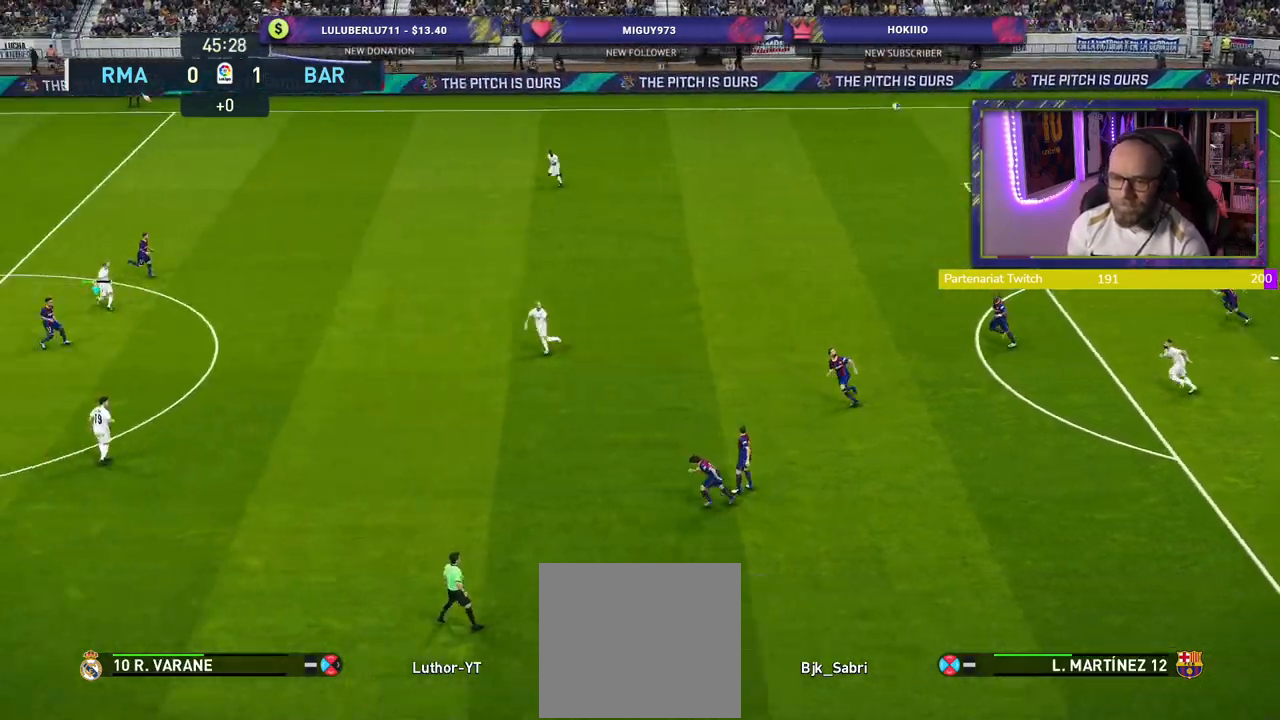
{"buttons": ["R2"], "left_stick": "right", "right_stick": "center", "events": [[20, "left_stick", "right"], [120, "left_stick", "center"], [200, "left_stick", "right"]]}
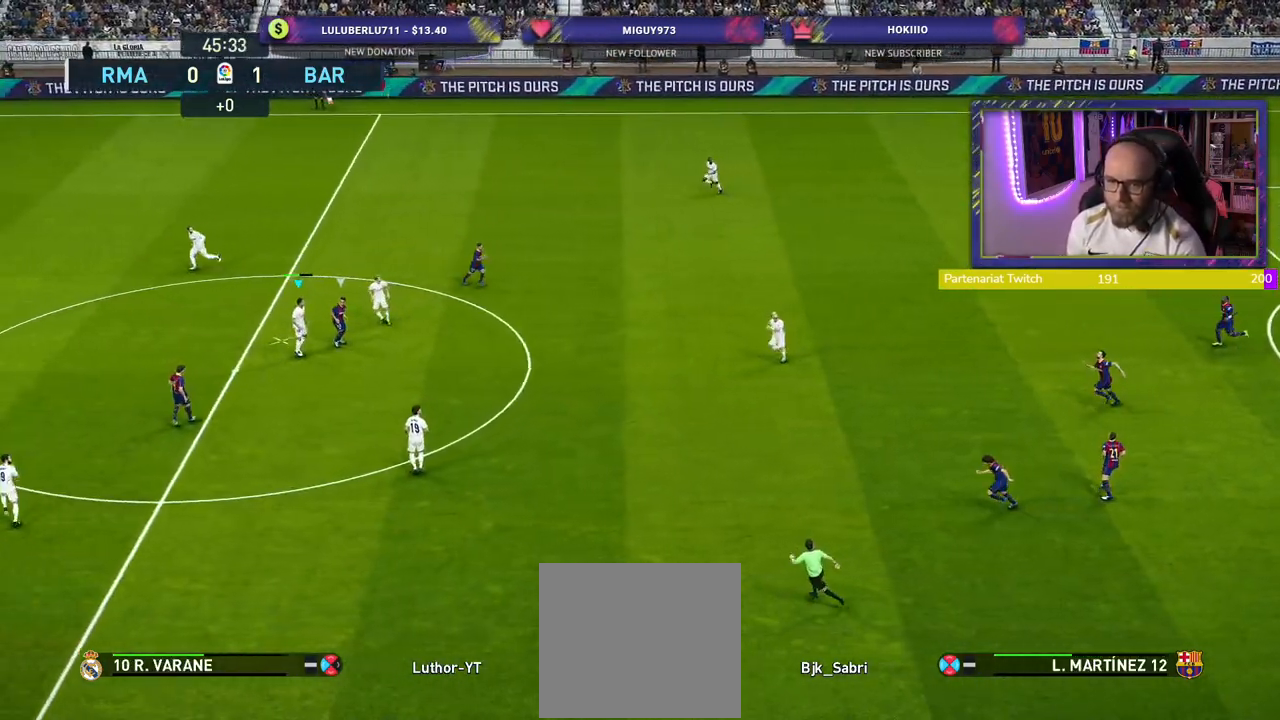
{"buttons": [], "left_stick": "up", "right_stick": "center", "events": [[240, "left_stick", "up-right"], [260, "CROSS", "down"], [380, "R2", "up"], [500, "CROSS", "up"], [500, "left_stick", "up"]]}
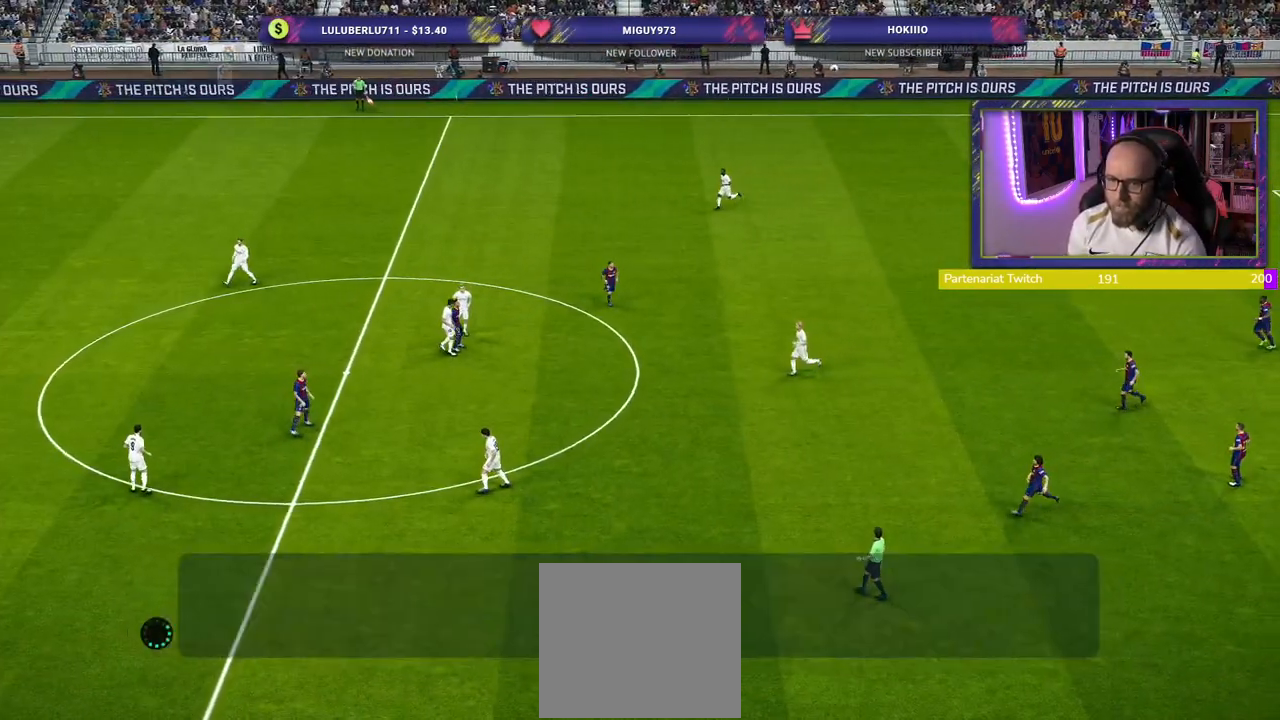
{"buttons": ["CROSS"], "left_stick": "center", "right_stick": "center", "events": [[420, "CROSS", "down"], [460, "left_stick", "center"]]}
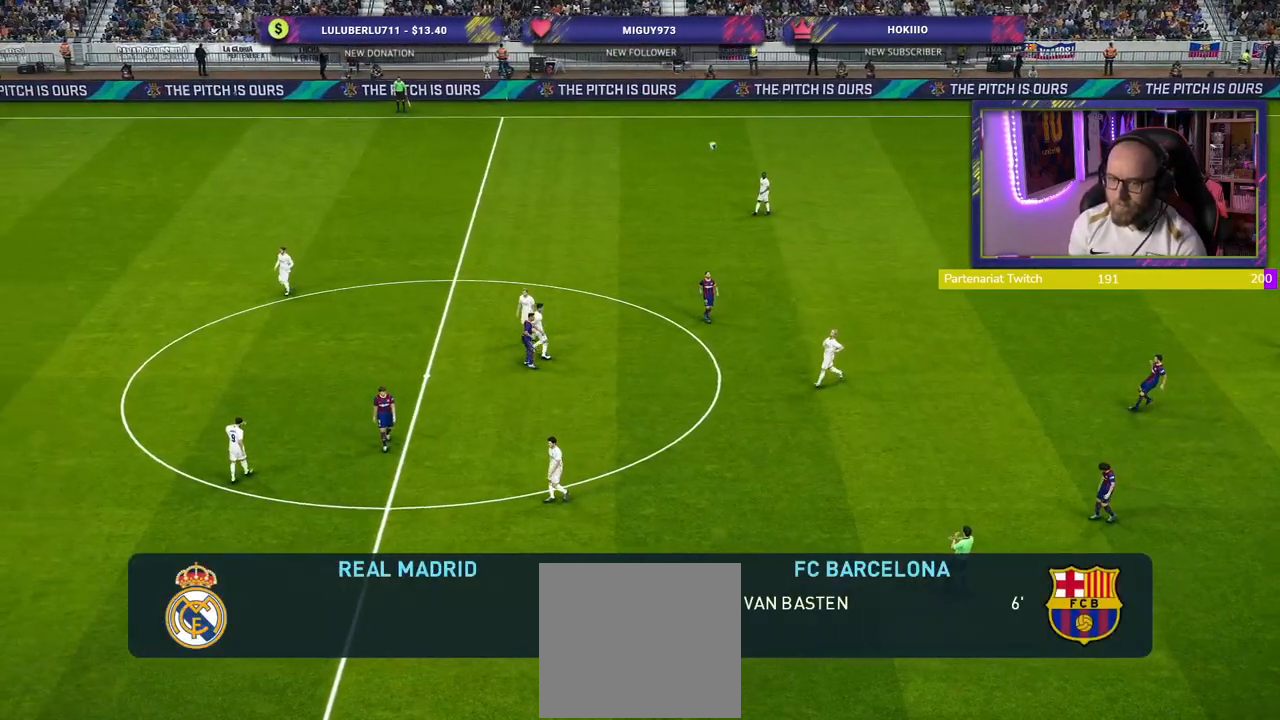
{"buttons": [], "left_stick": "center", "right_stick": "center", "events": [[80, "CROSS", "up"], [220, "CROSS", "down"], [380, "CROSS", "up"]]}
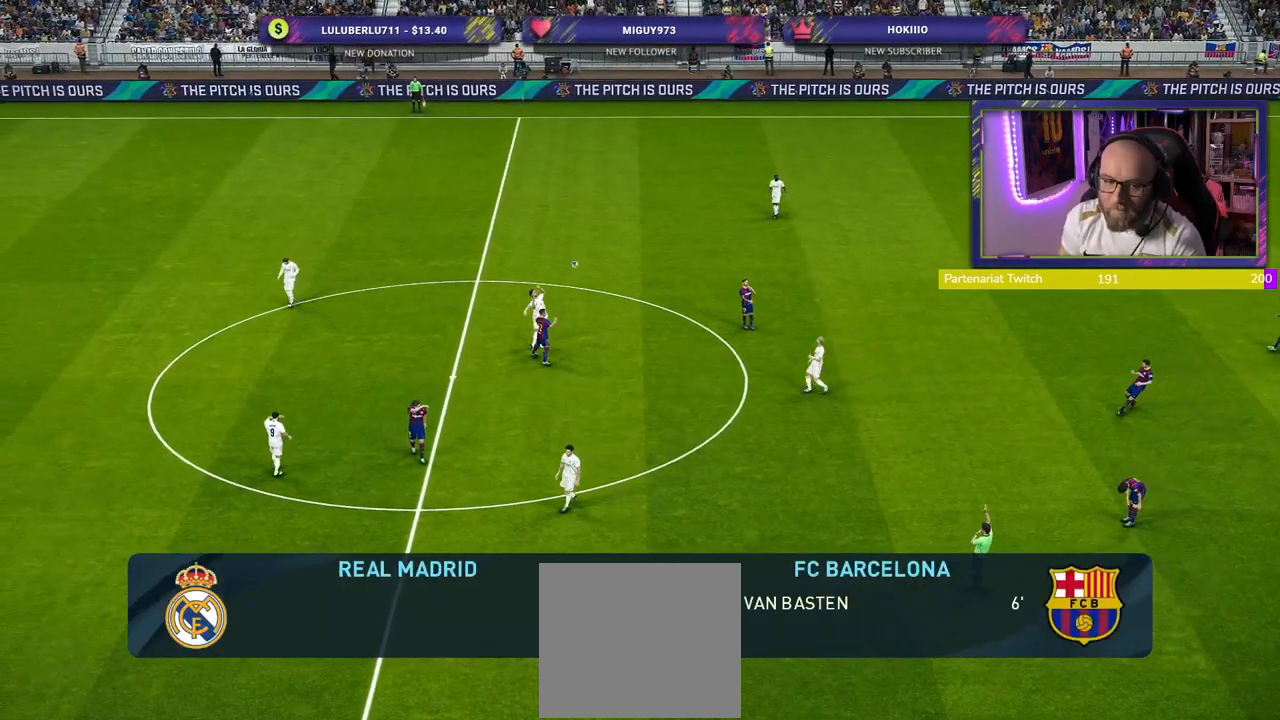
{"buttons": [], "left_stick": "center", "right_stick": "center", "events": [[120, "START", "down"], [280, "START", "up"]]}
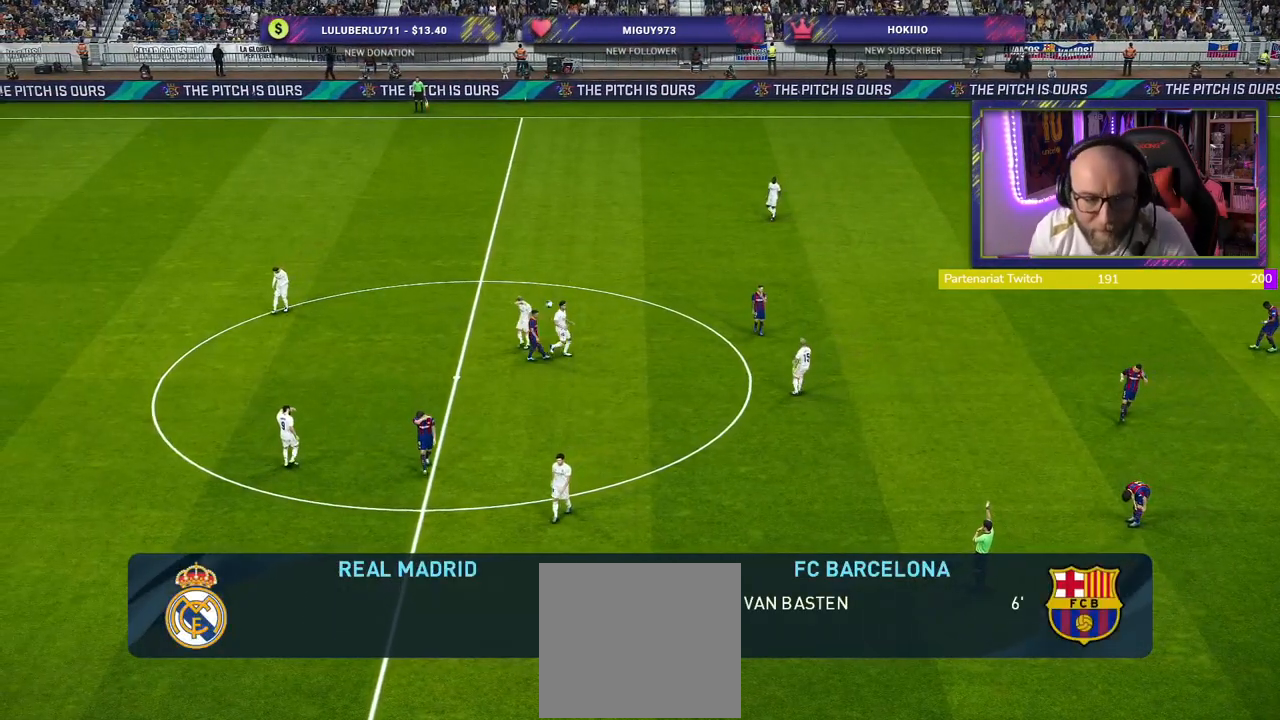
{"buttons": ["START"], "left_stick": "center", "right_stick": "center", "events": [[360, "START", "down"]]}
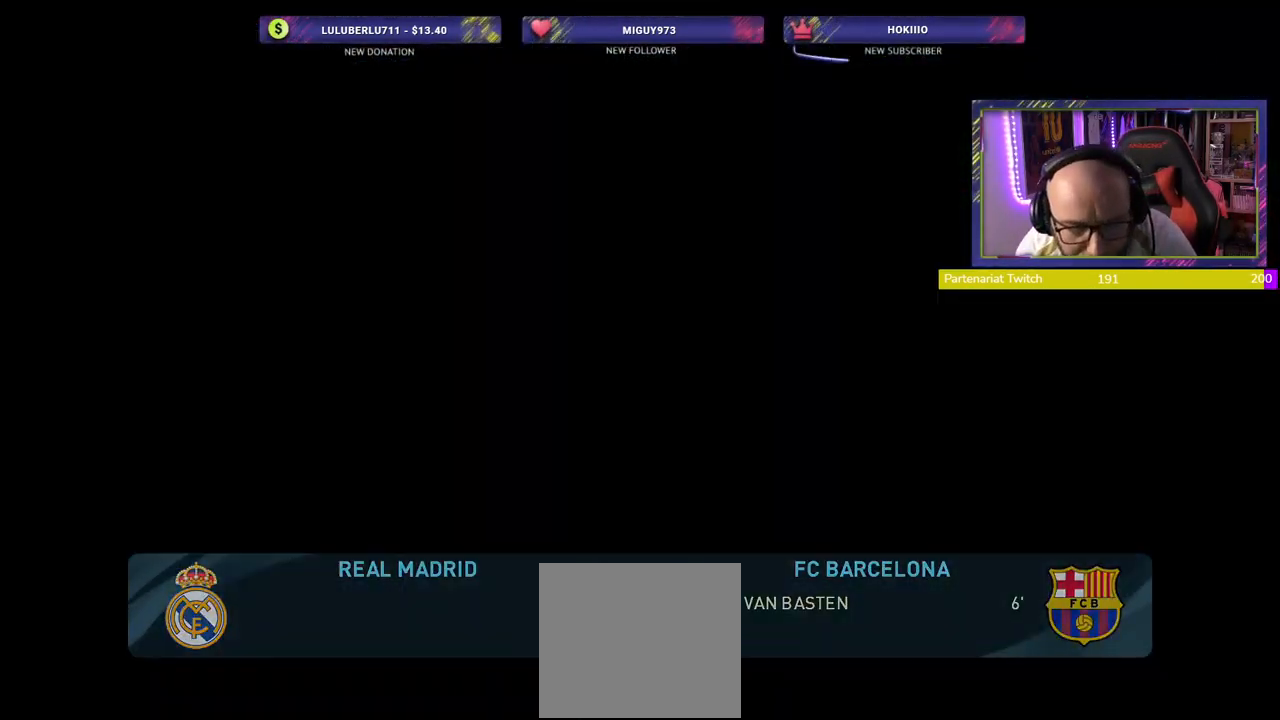
{"buttons": [], "left_stick": "center", "right_stick": "center", "events": [[40, "START", "up"]]}
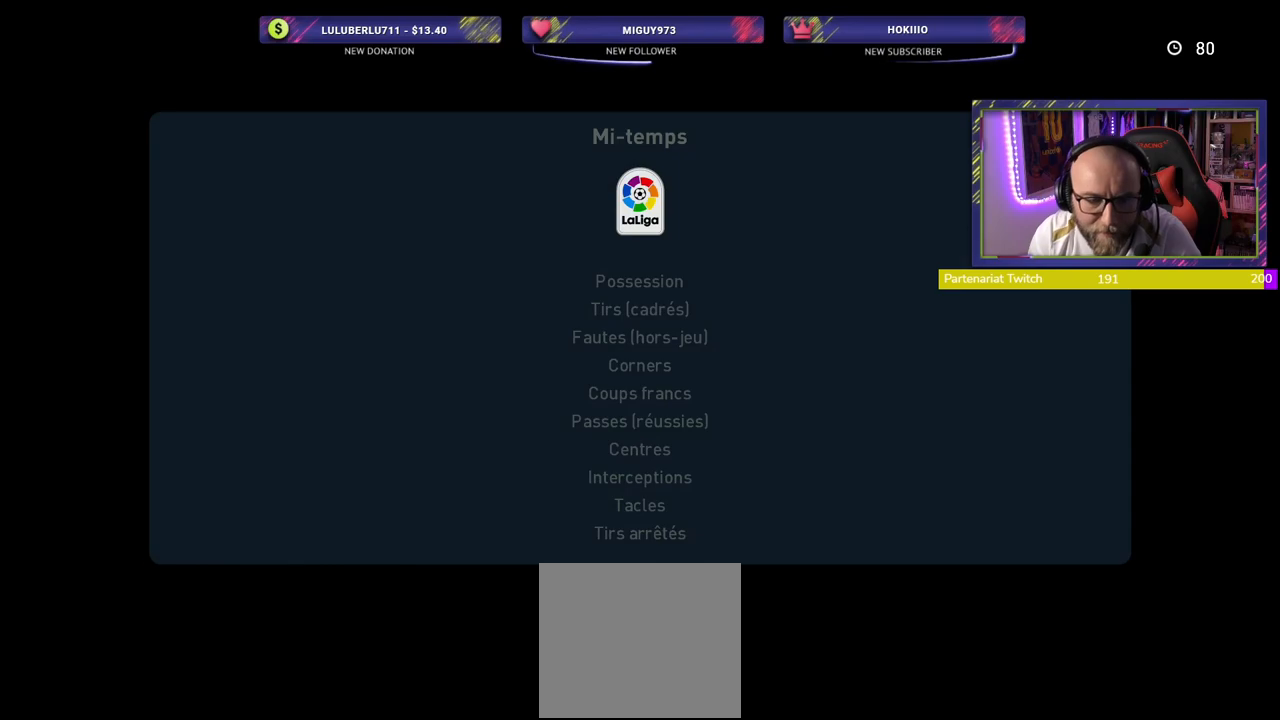
{"buttons": [], "left_stick": "center", "right_stick": "center", "events": []}
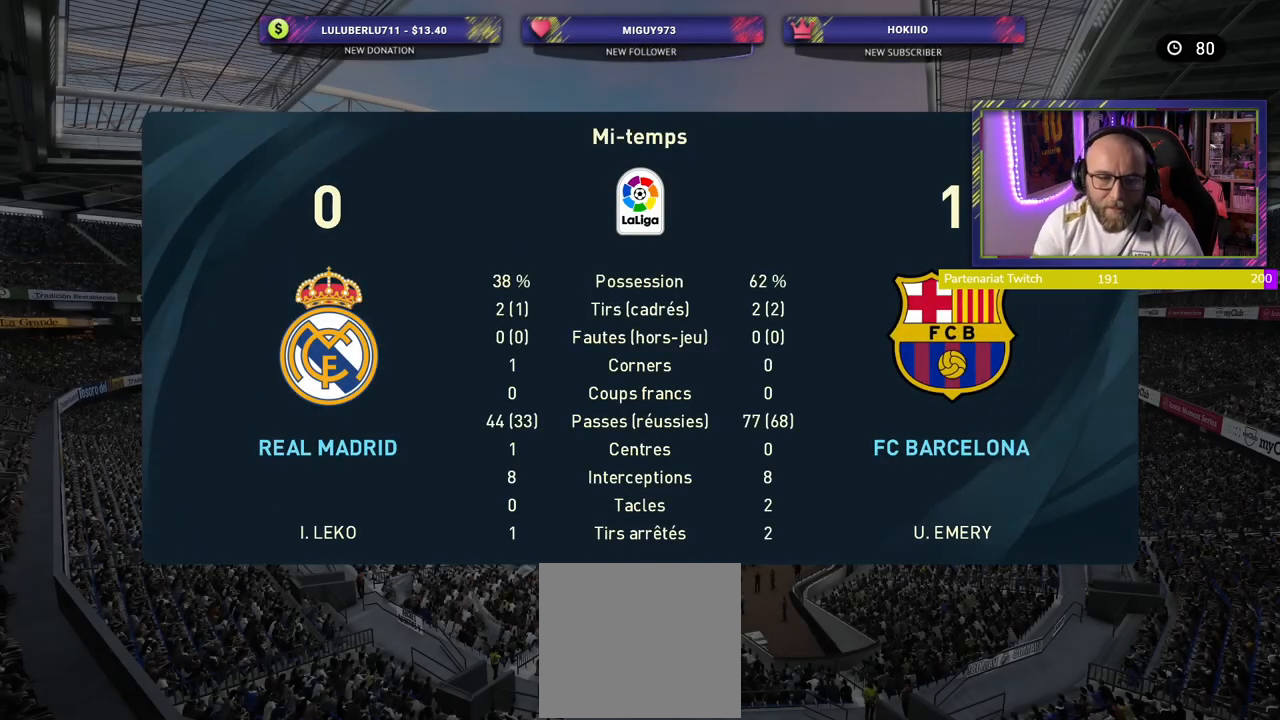
{"buttons": [], "left_stick": "center", "right_stick": "center", "events": []}
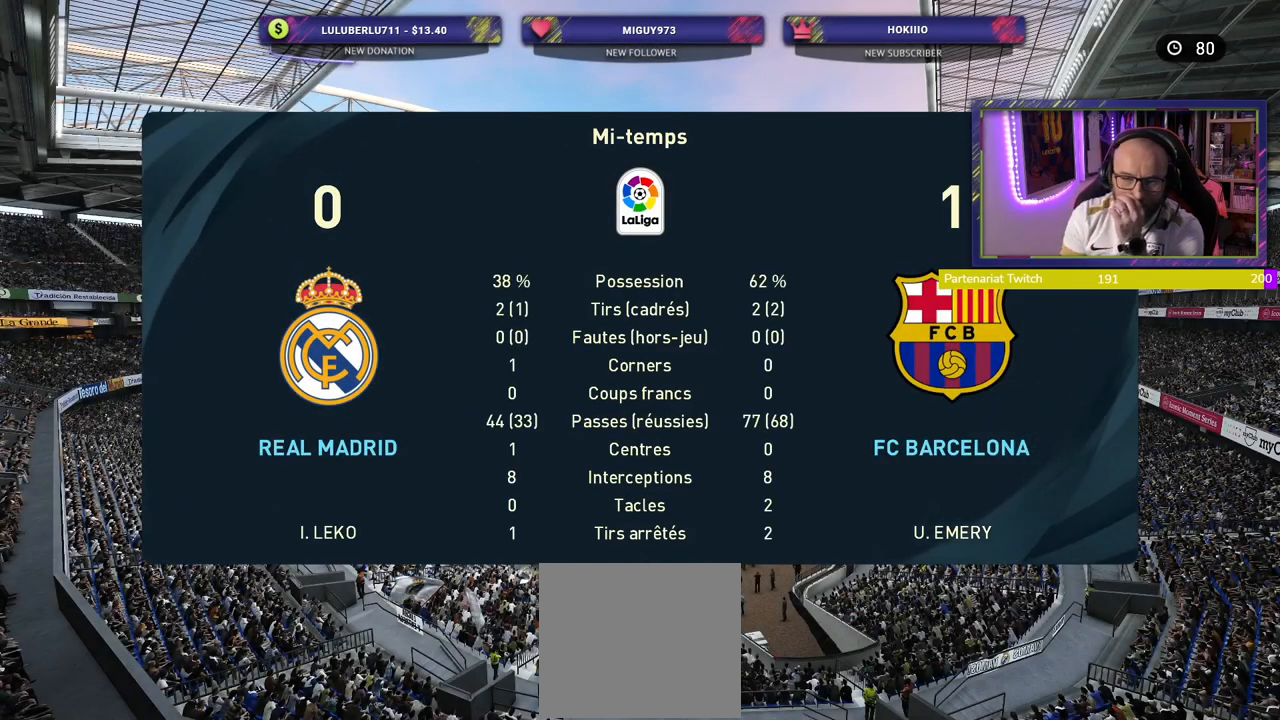
{"buttons": [], "left_stick": "center", "right_stick": "center", "events": []}
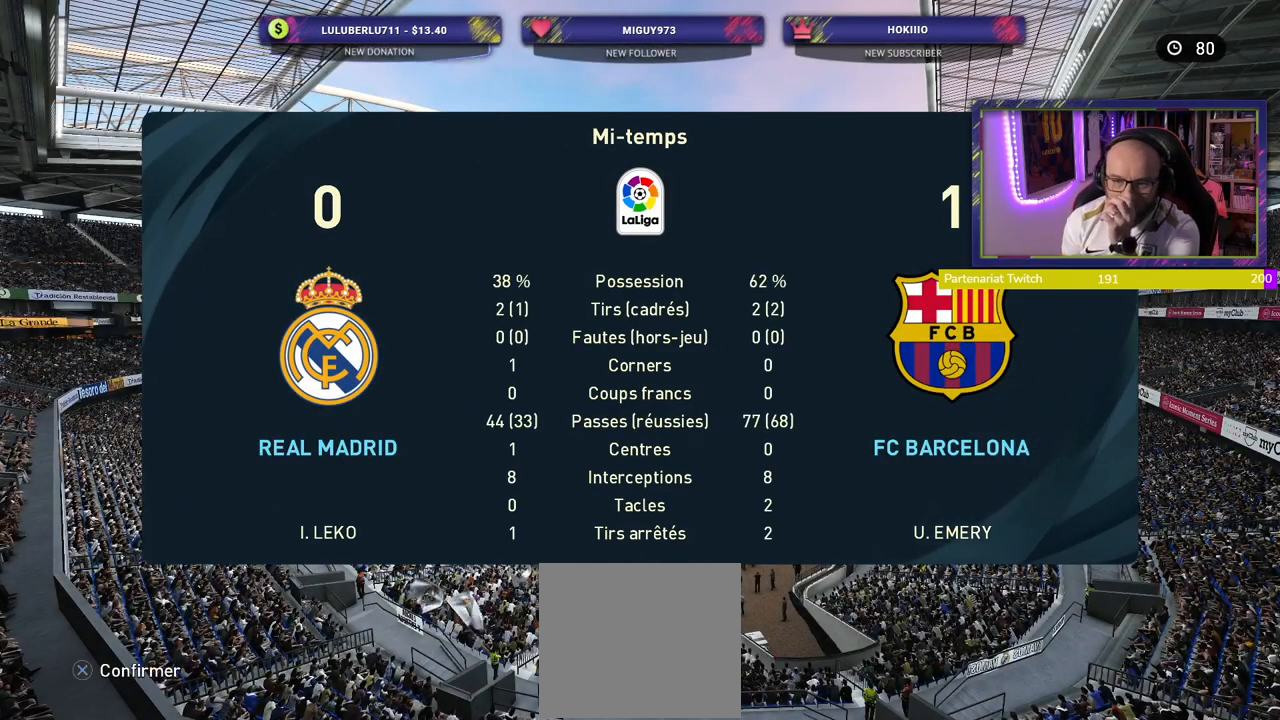
{"buttons": [], "left_stick": "center", "right_stick": "center", "events": [[180, "CROSS", "down"], [380, "CROSS", "up"]]}
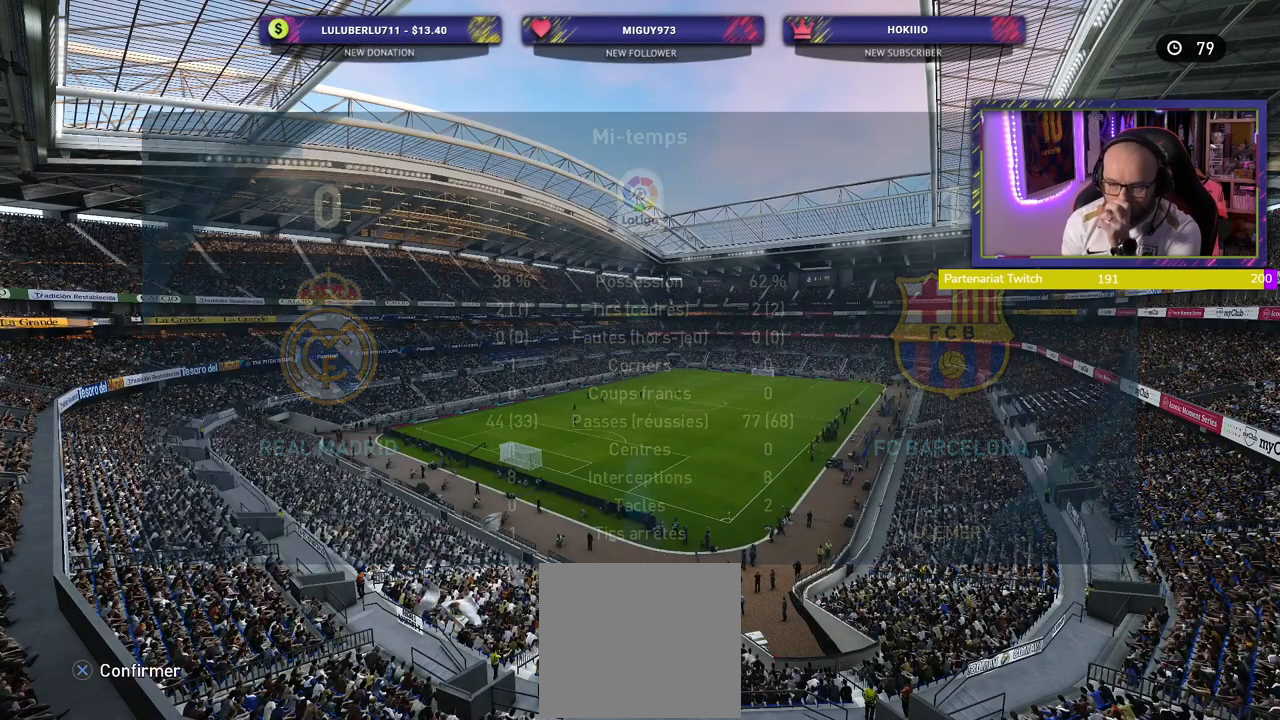
{"buttons": [], "left_stick": "center", "right_stick": "center", "events": []}
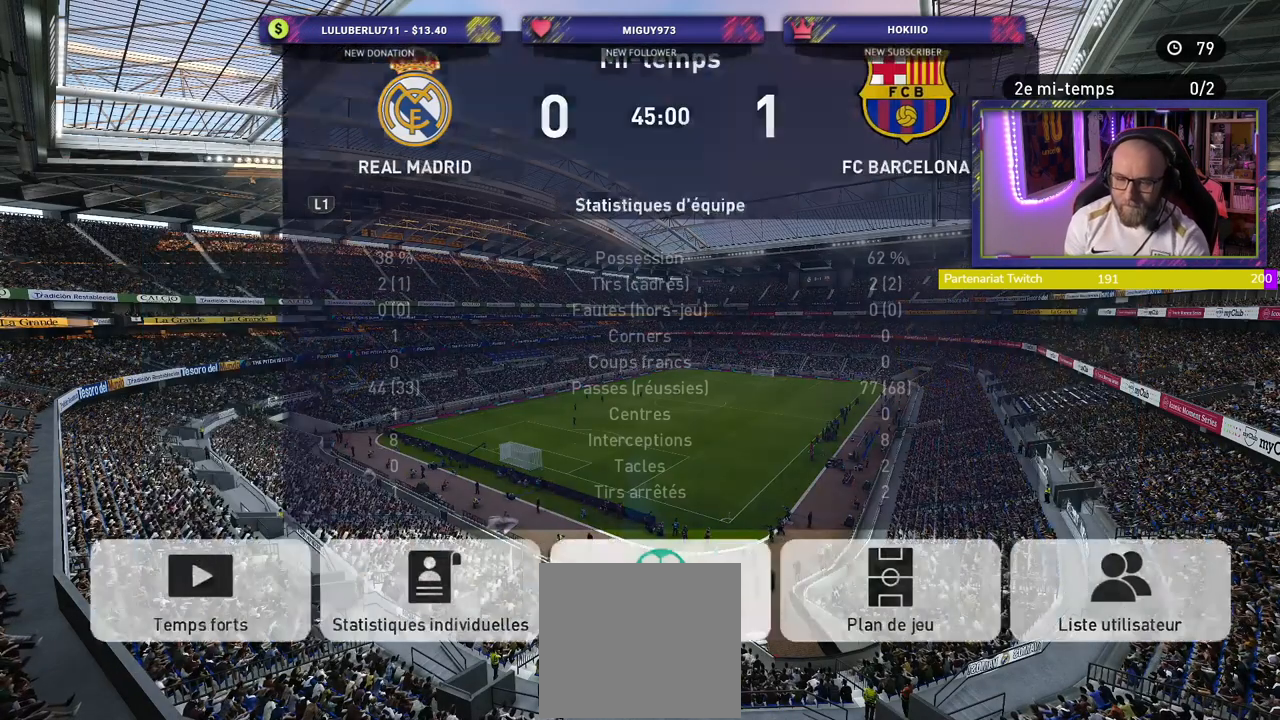
{"buttons": [], "left_stick": "center", "right_stick": "center", "events": []}
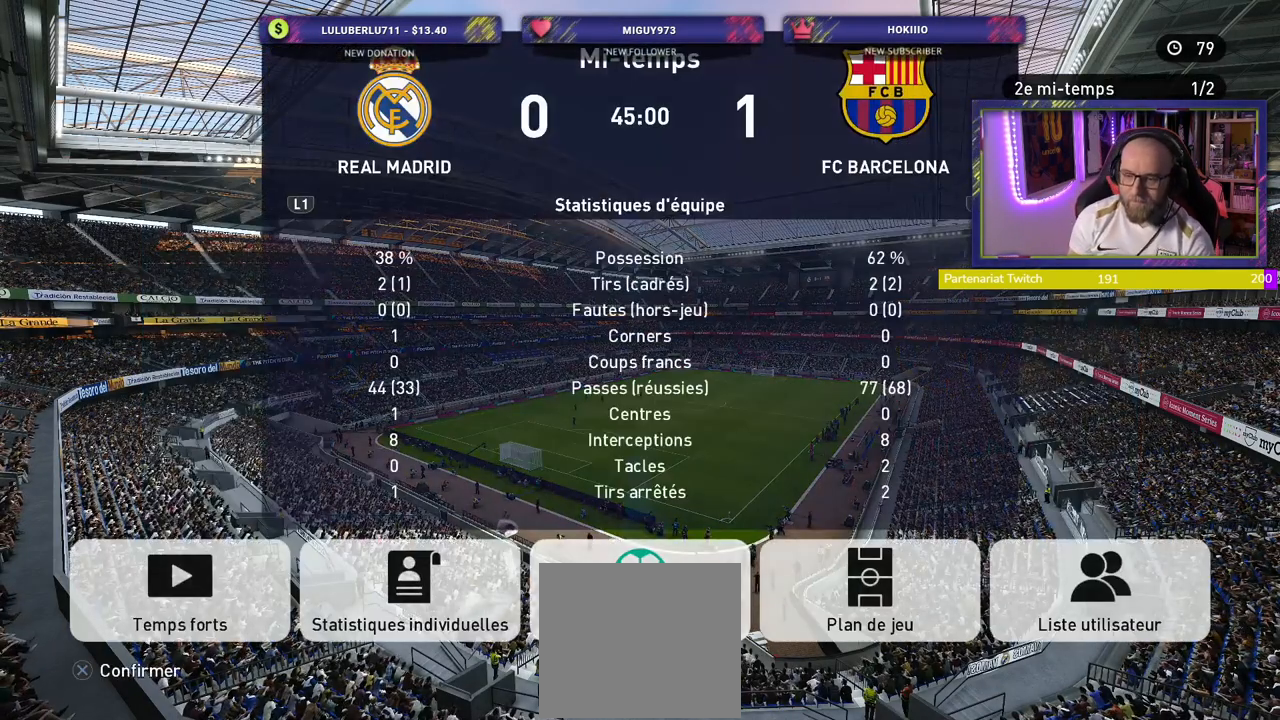
{"buttons": [], "left_stick": "center", "right_stick": "center", "events": []}
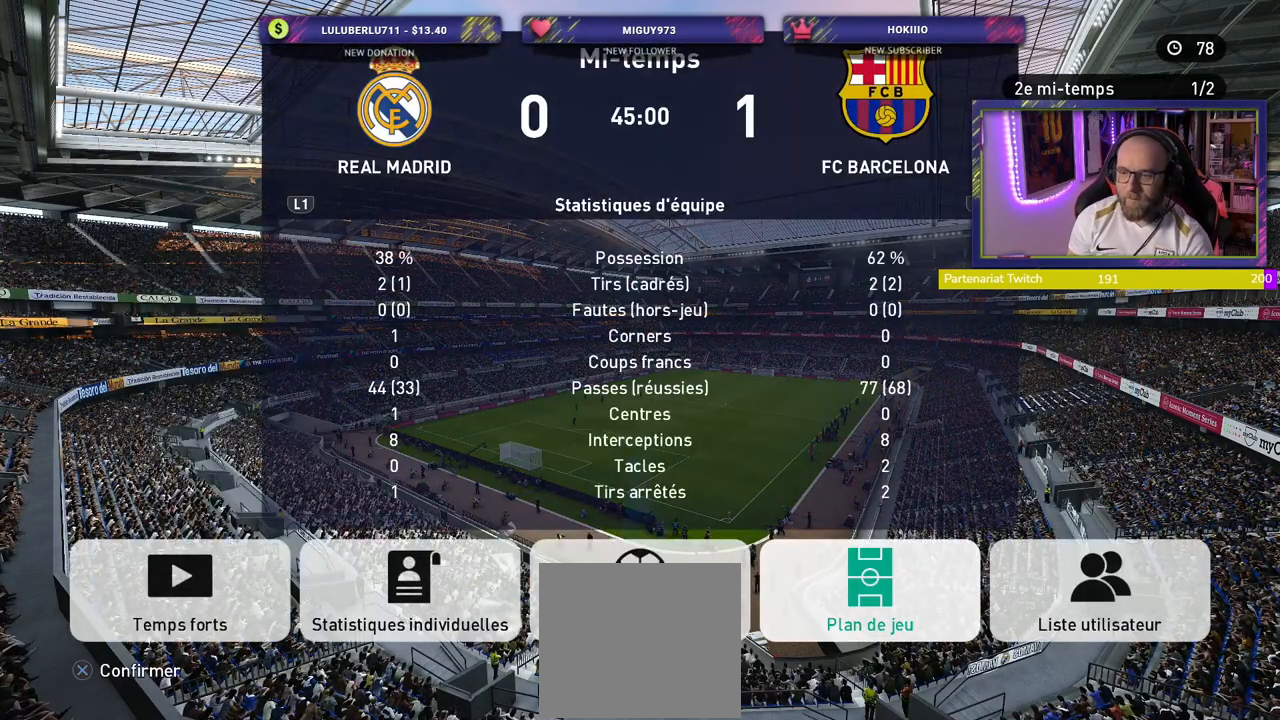
{"buttons": [], "left_stick": "center", "right_stick": "center", "events": []}
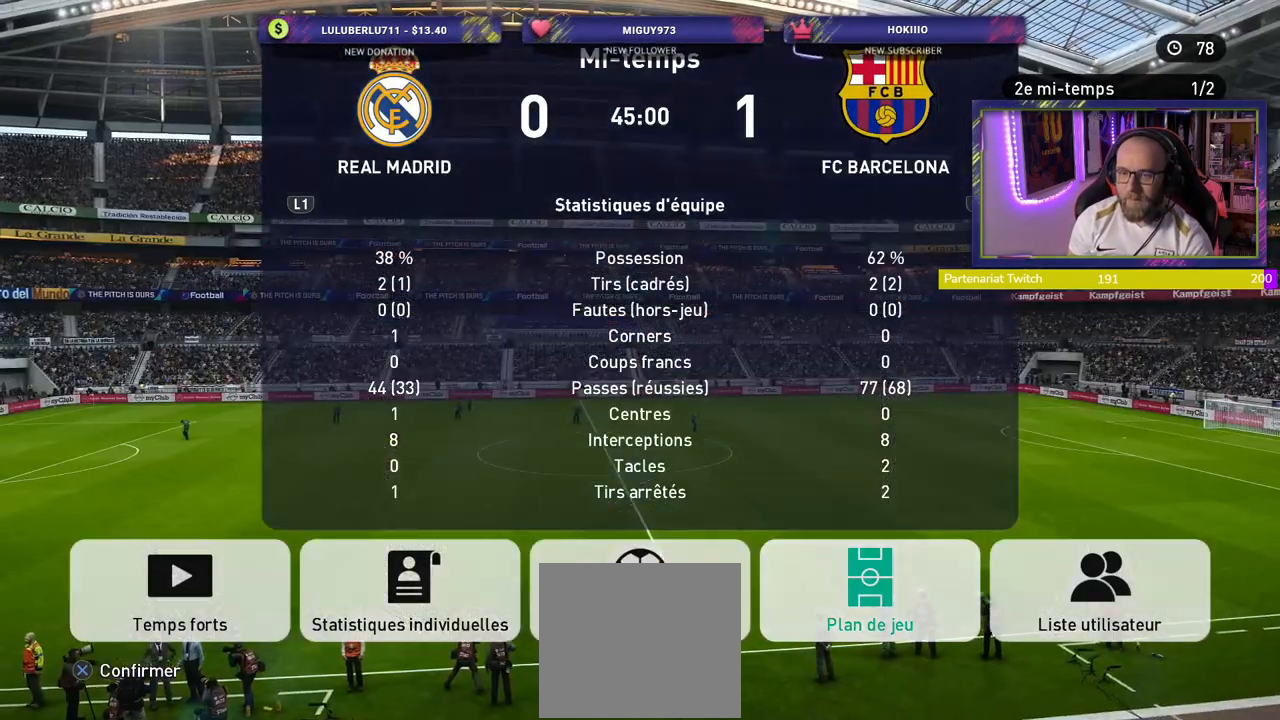
{"buttons": [], "left_stick": "center", "right_stick": "center", "events": []}
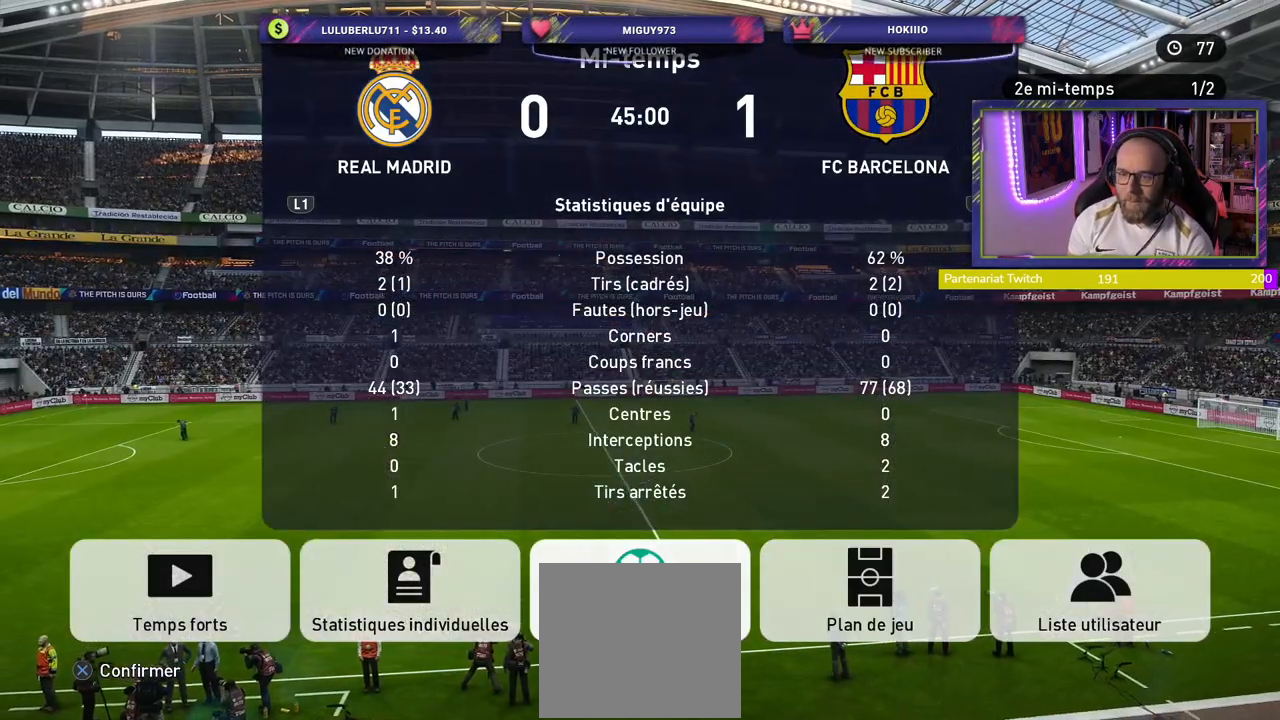
{"buttons": [], "left_stick": "center", "right_stick": "center", "events": []}
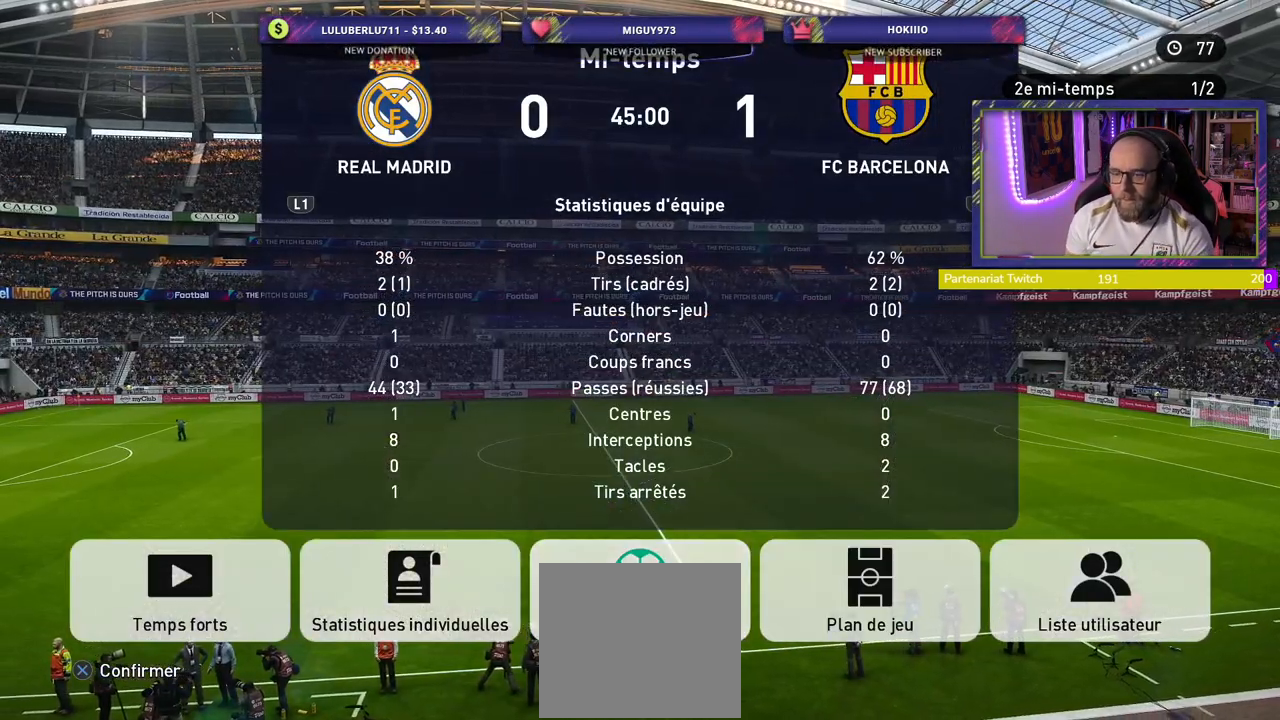
{"buttons": [], "left_stick": "center", "right_stick": "center", "events": []}